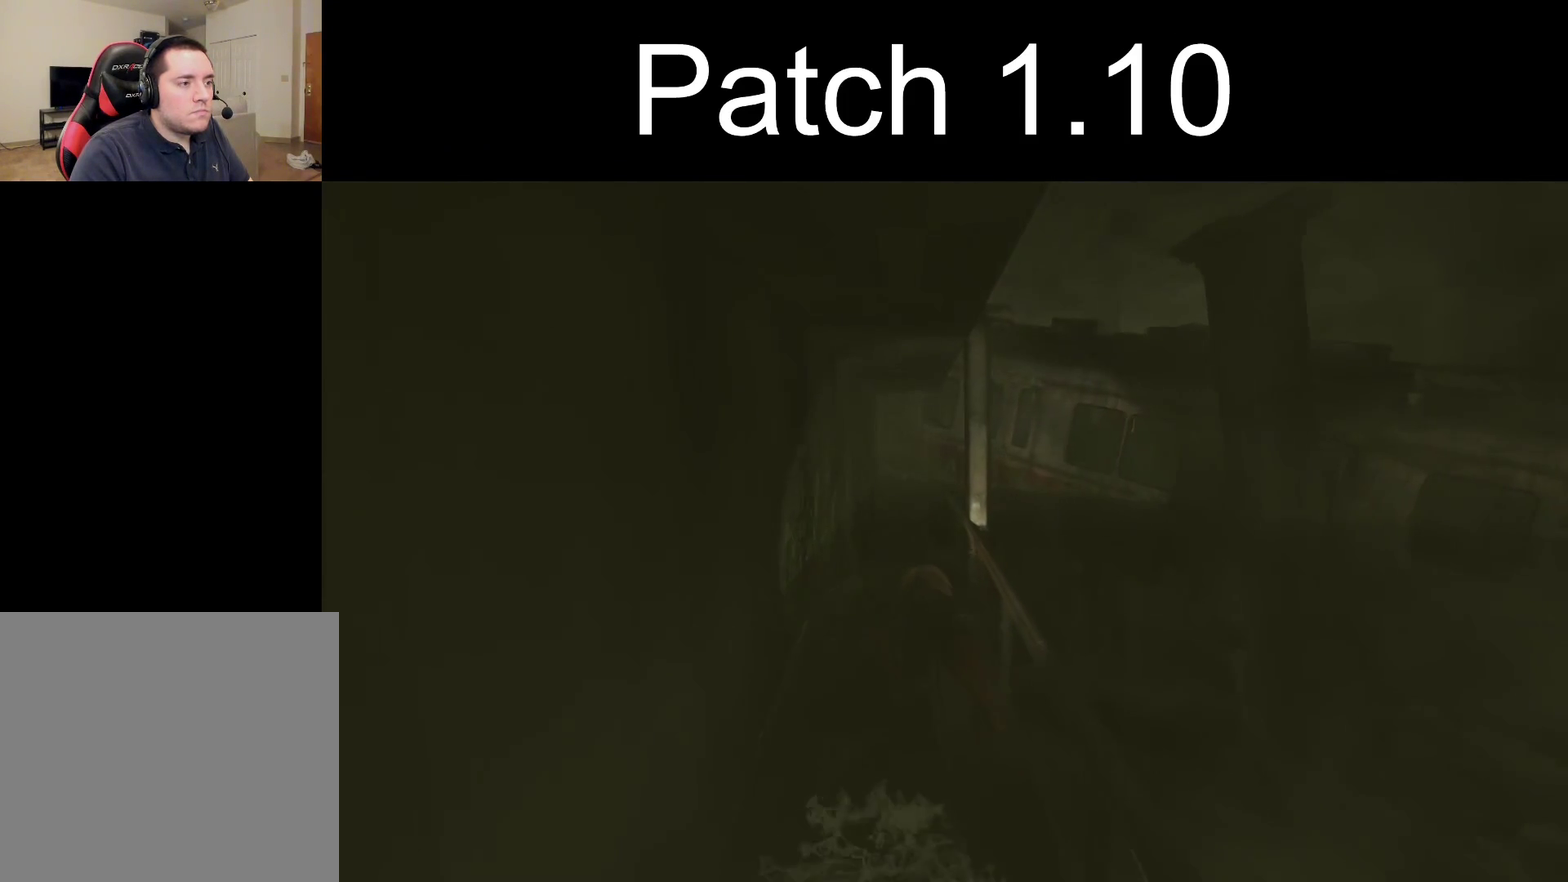
Gameplay with a controller (PlayStation layout); each line is a JSON object with the inputs held at the frame after it (dt_ms = milliseconds from this image to that frame). "events" lists button and stick changes between this image and that frame as [ms after this image, input, new state], when the widget could be followed in between.
{"dt_ms": 500, "buttons": ["L2"], "left_stick": "up", "right_stick": "center", "events": []}
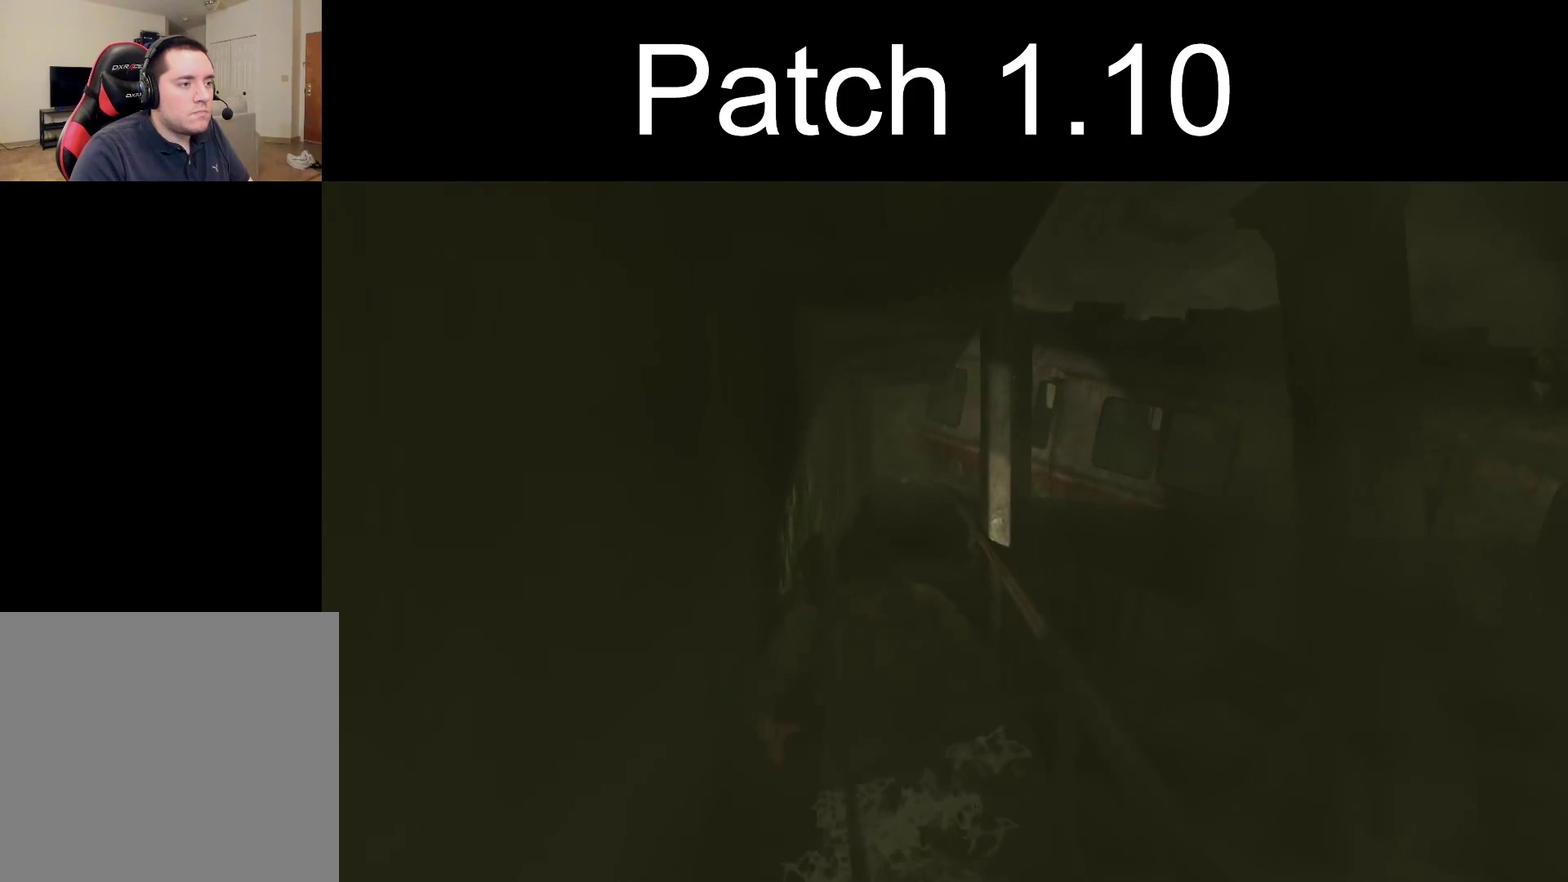
{"dt_ms": 600, "buttons": ["L2"], "left_stick": "up", "right_stick": "down-right", "events": [[33, "right_stick", "down-right"]]}
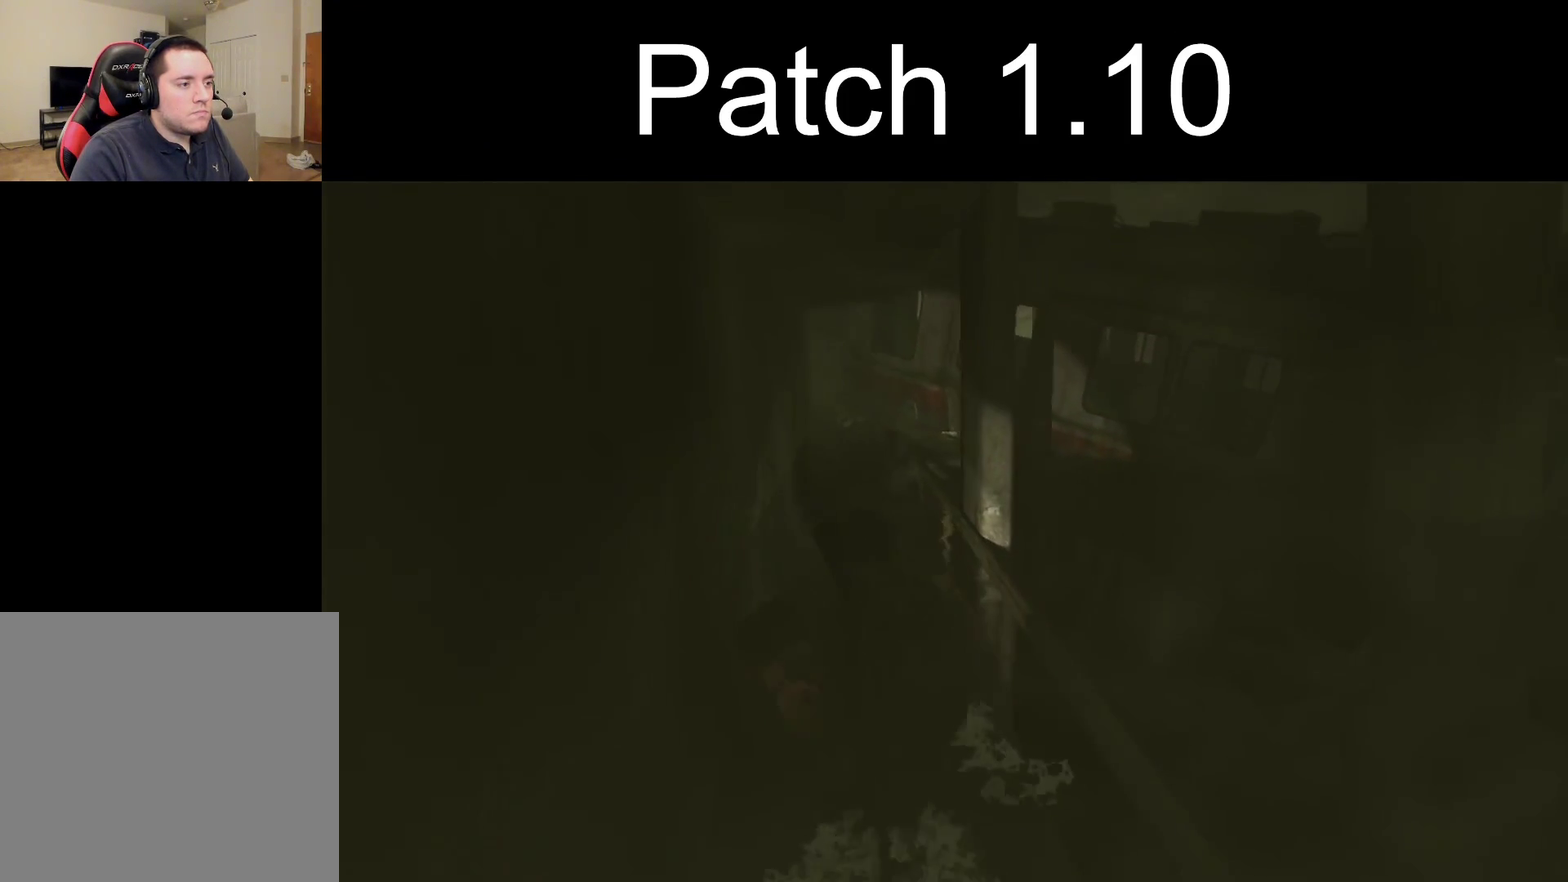
{"dt_ms": 300, "buttons": ["CROSS", "L2"], "left_stick": "up-right", "right_stick": "center", "events": [[117, "right_stick", "right"], [250, "right_stick", "center"], [267, "CROSS", "down"], [267, "left_stick", "up-right"]]}
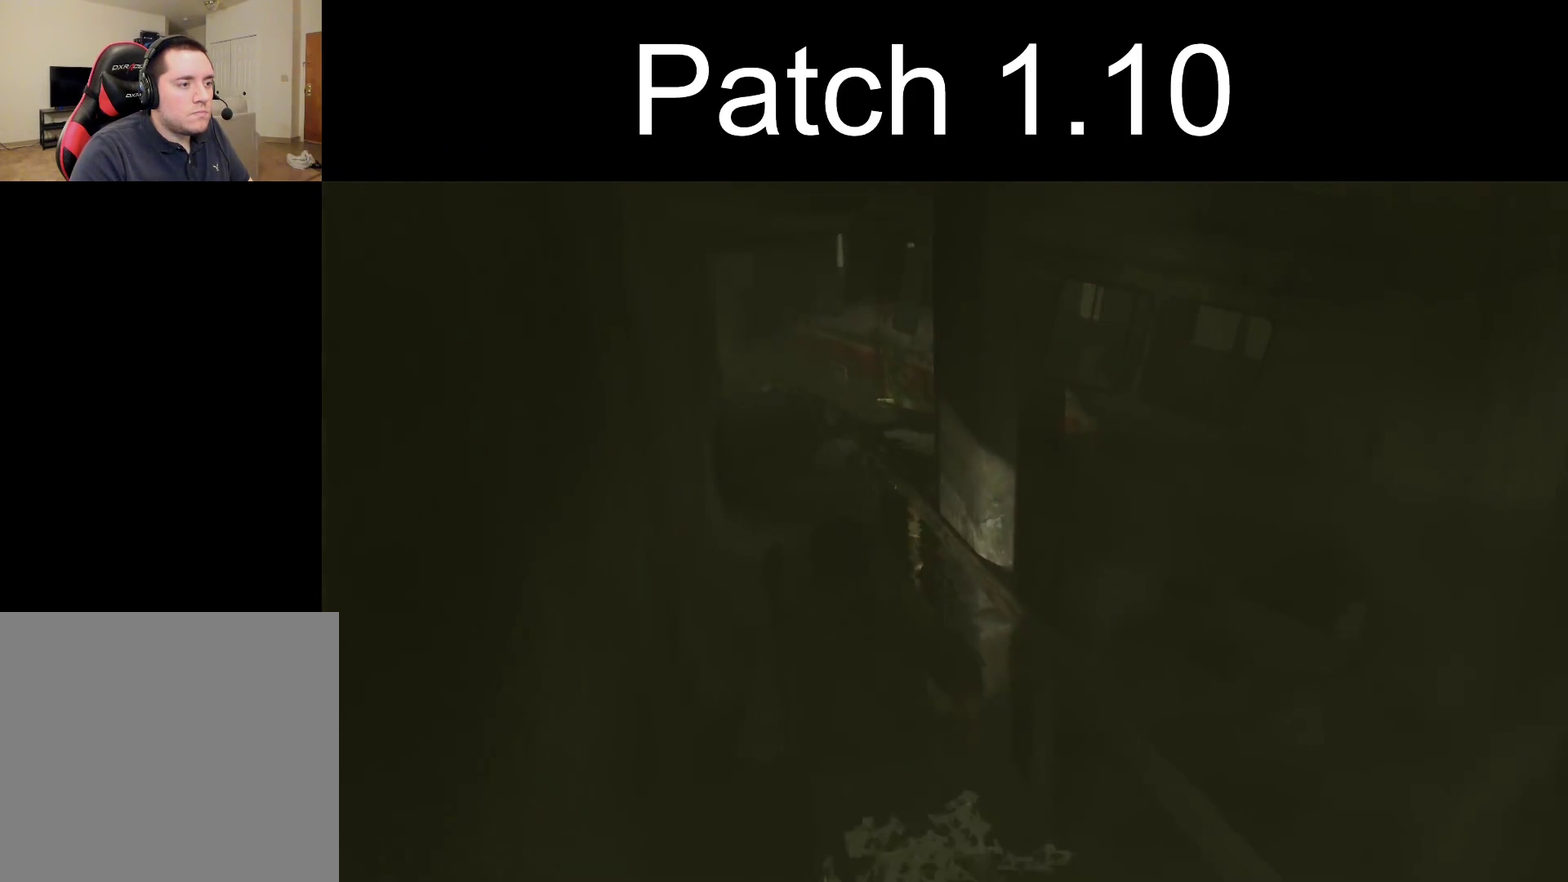
{"dt_ms": 400, "buttons": ["L2"], "left_stick": "up-right", "right_stick": "center", "events": [[50, "CROSS", "up"], [133, "CROSS", "down"], [200, "CROSS", "up"], [283, "CROSS", "down"], [383, "CROSS", "up"]]}
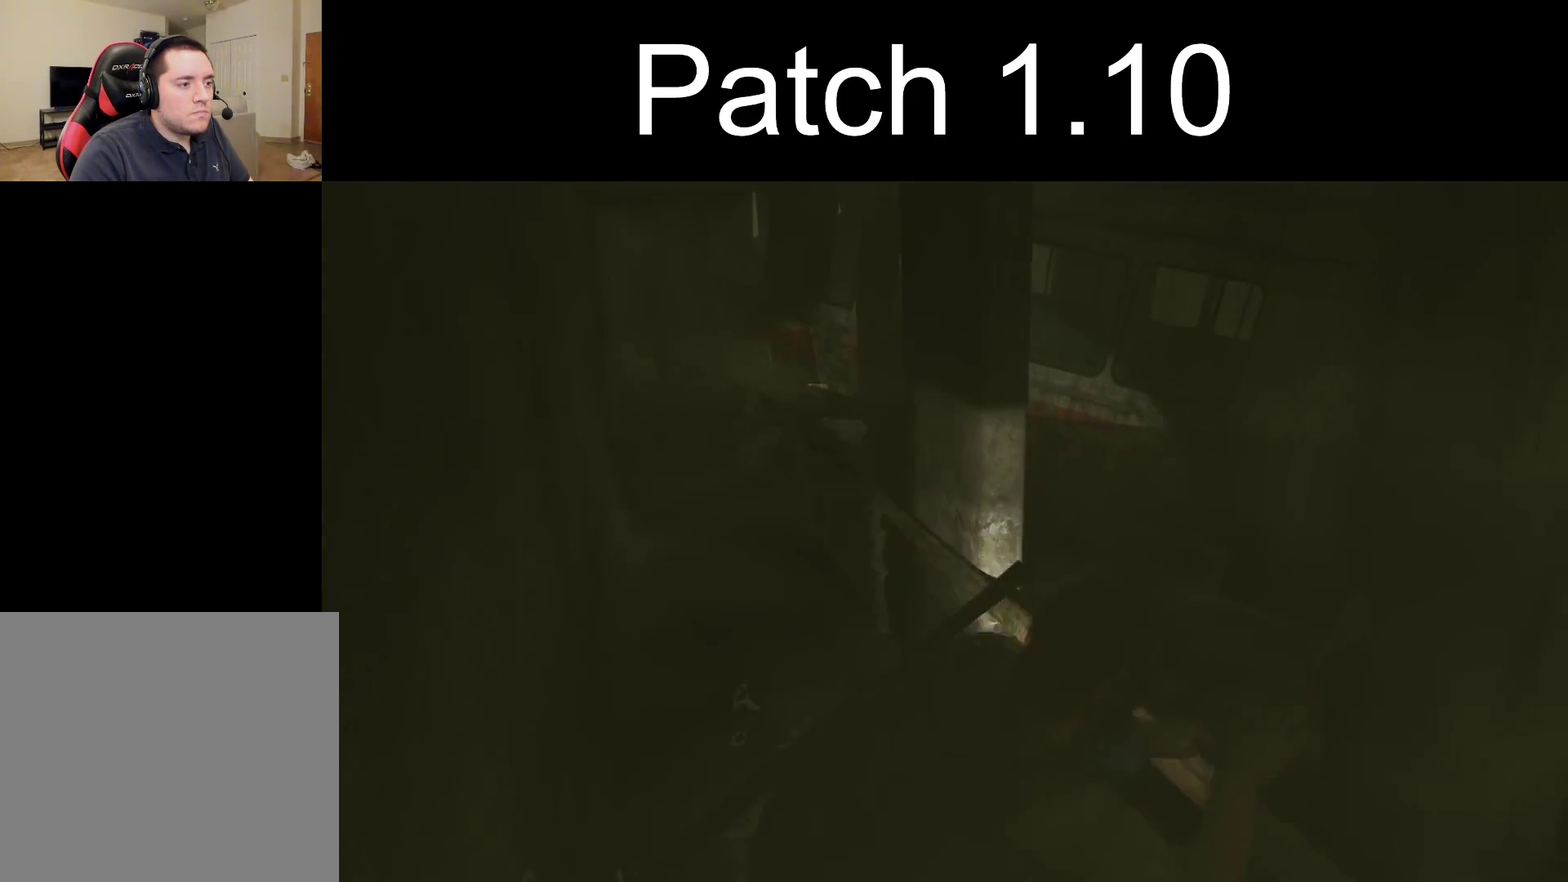
{"dt_ms": 800, "buttons": [], "left_stick": "up-right", "right_stick": "center", "events": [[700, "L2", "up"]]}
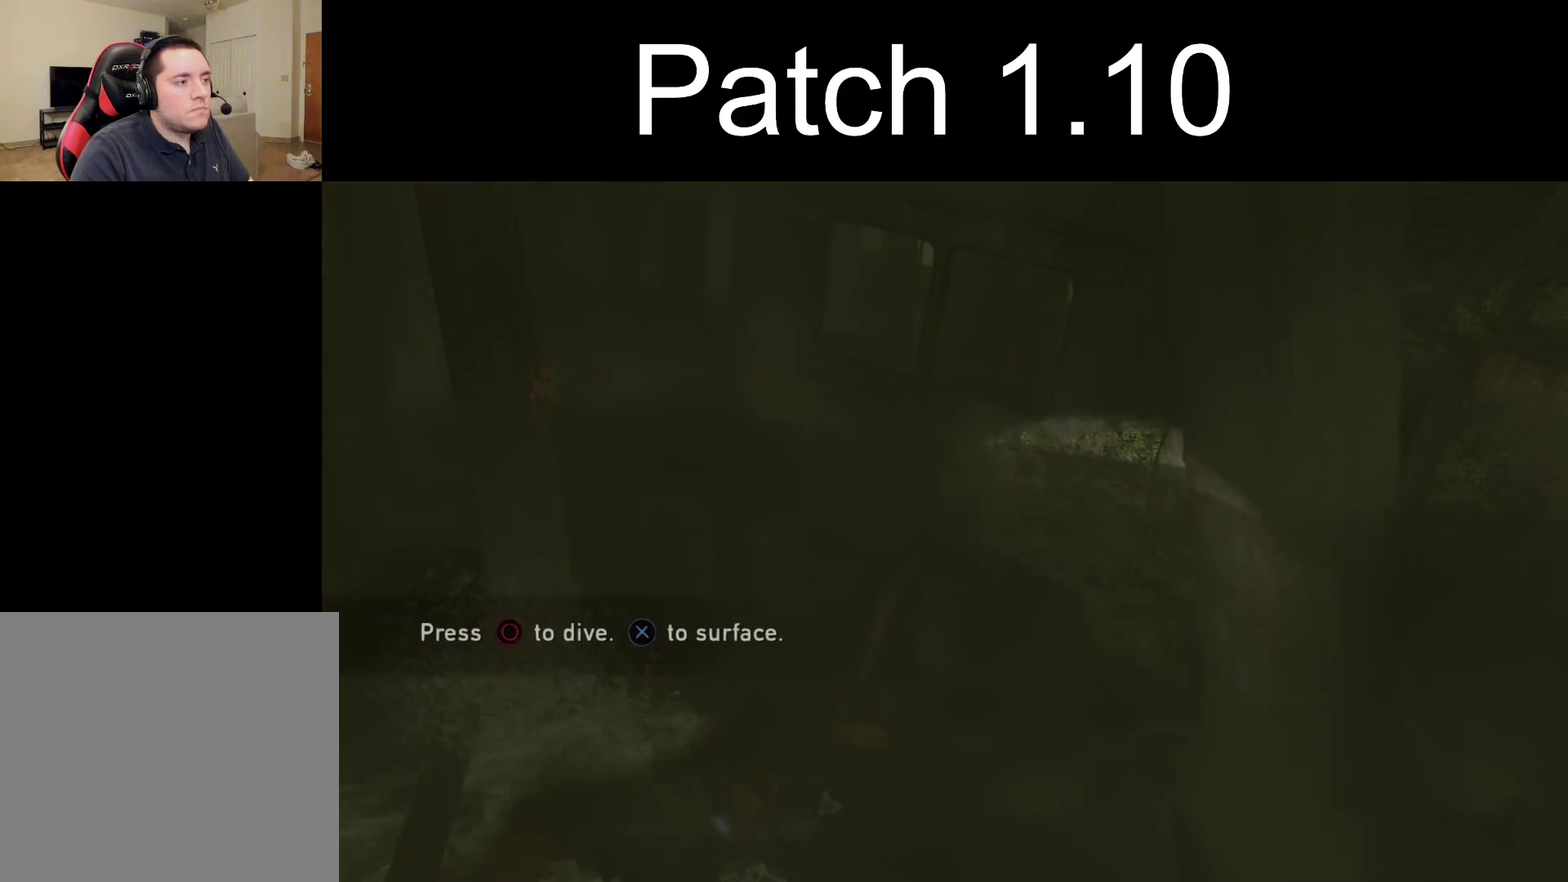
{"dt_ms": 400, "buttons": ["CIRCLE"], "left_stick": "up-right", "right_stick": "center", "events": [[200, "CIRCLE", "down"]]}
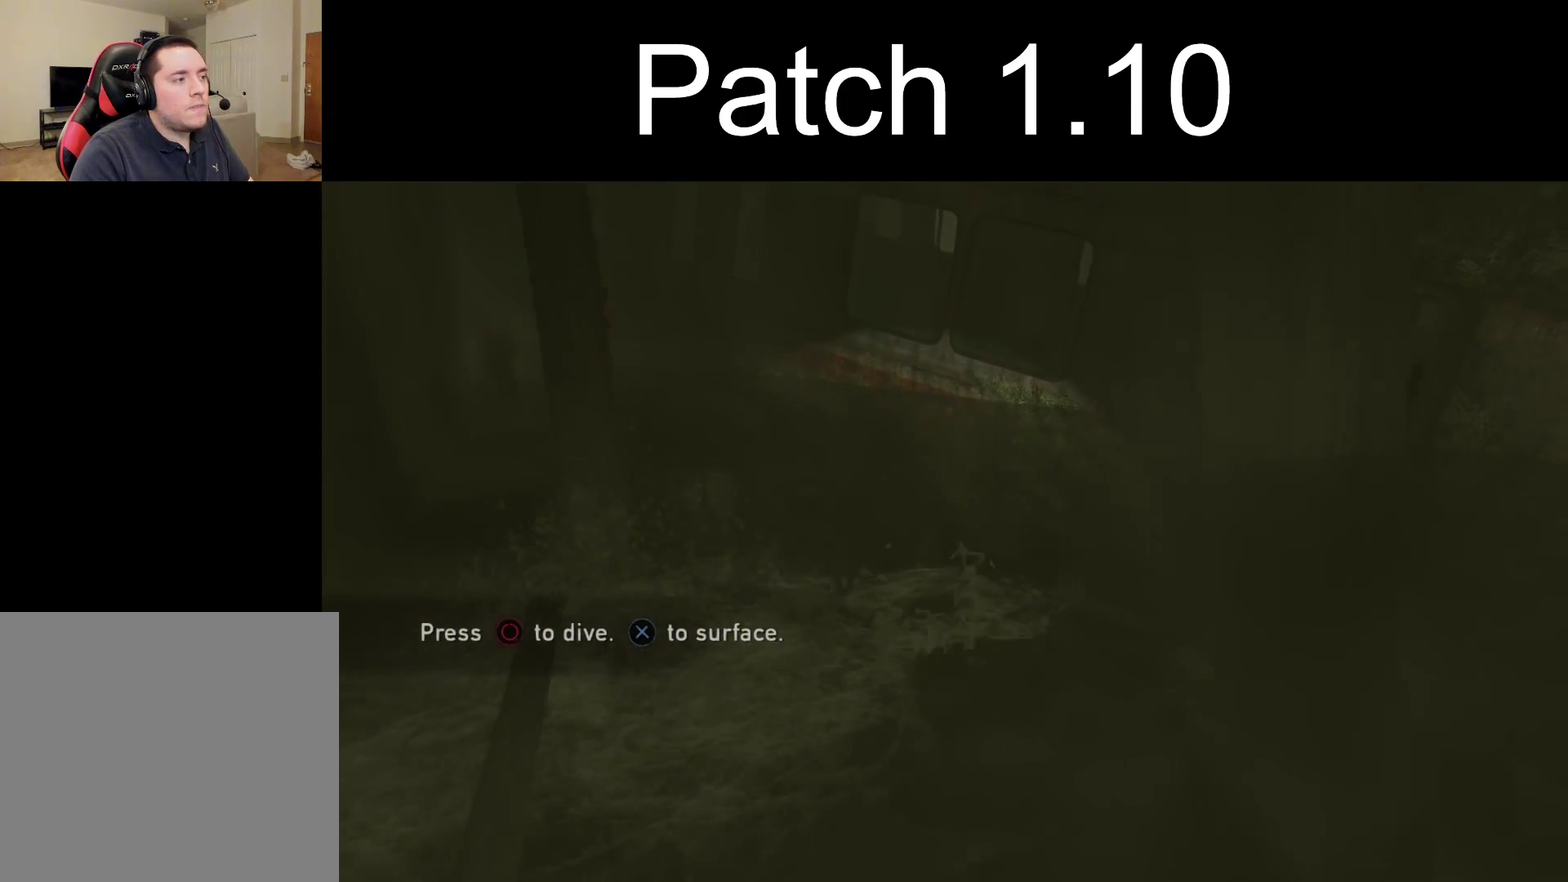
{"dt_ms": 500, "buttons": ["CIRCLE"], "left_stick": "up-right", "right_stick": "center", "events": []}
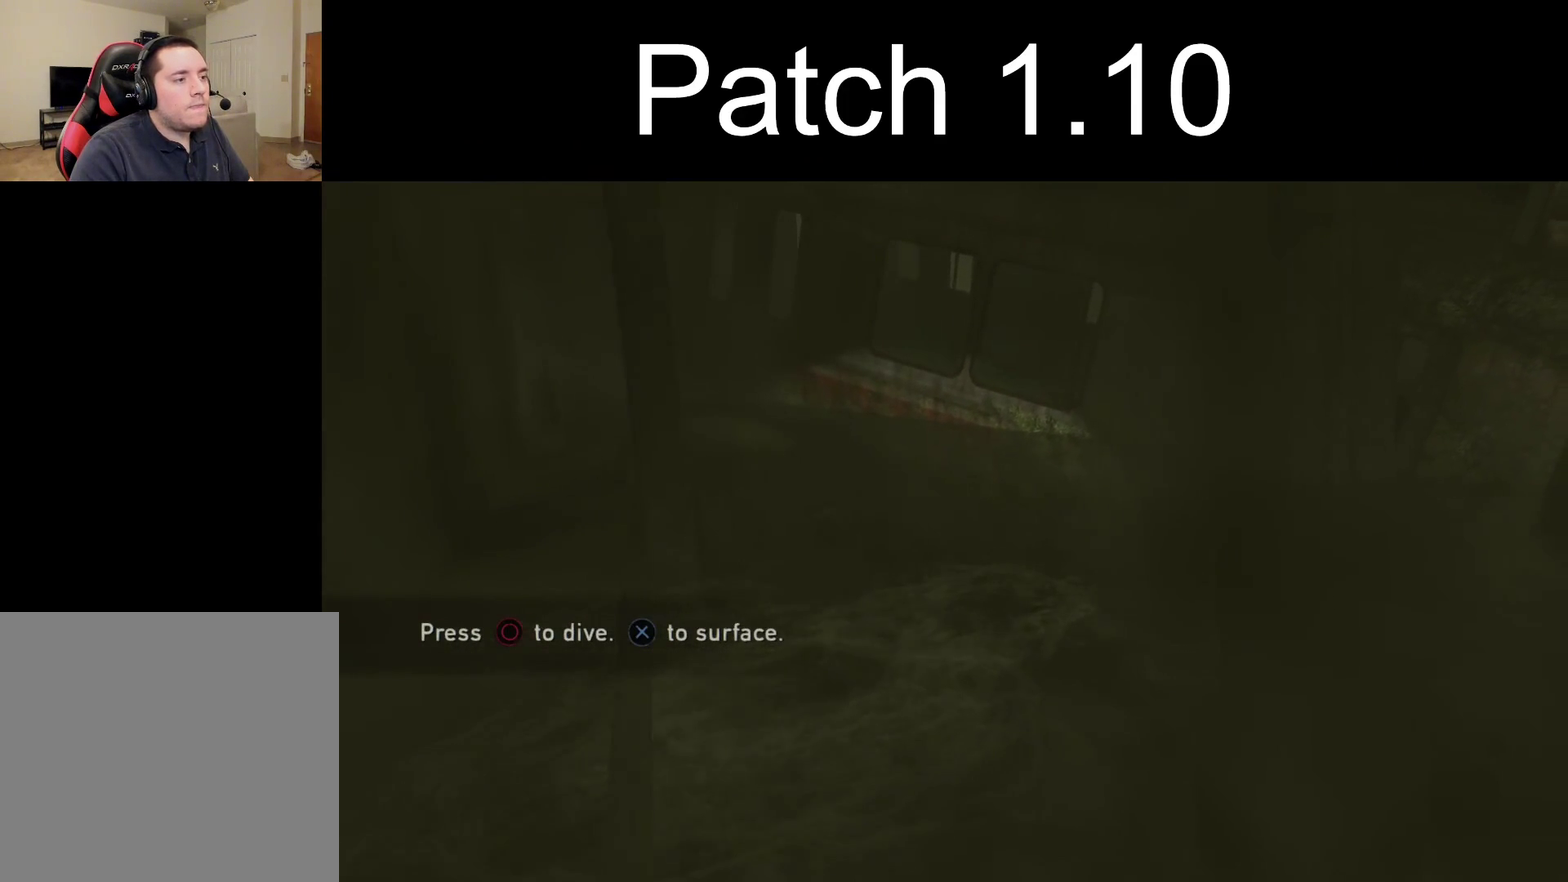
{"dt_ms": 700, "buttons": ["CIRCLE"], "left_stick": "up", "right_stick": "center", "events": [[483, "left_stick", "up"]]}
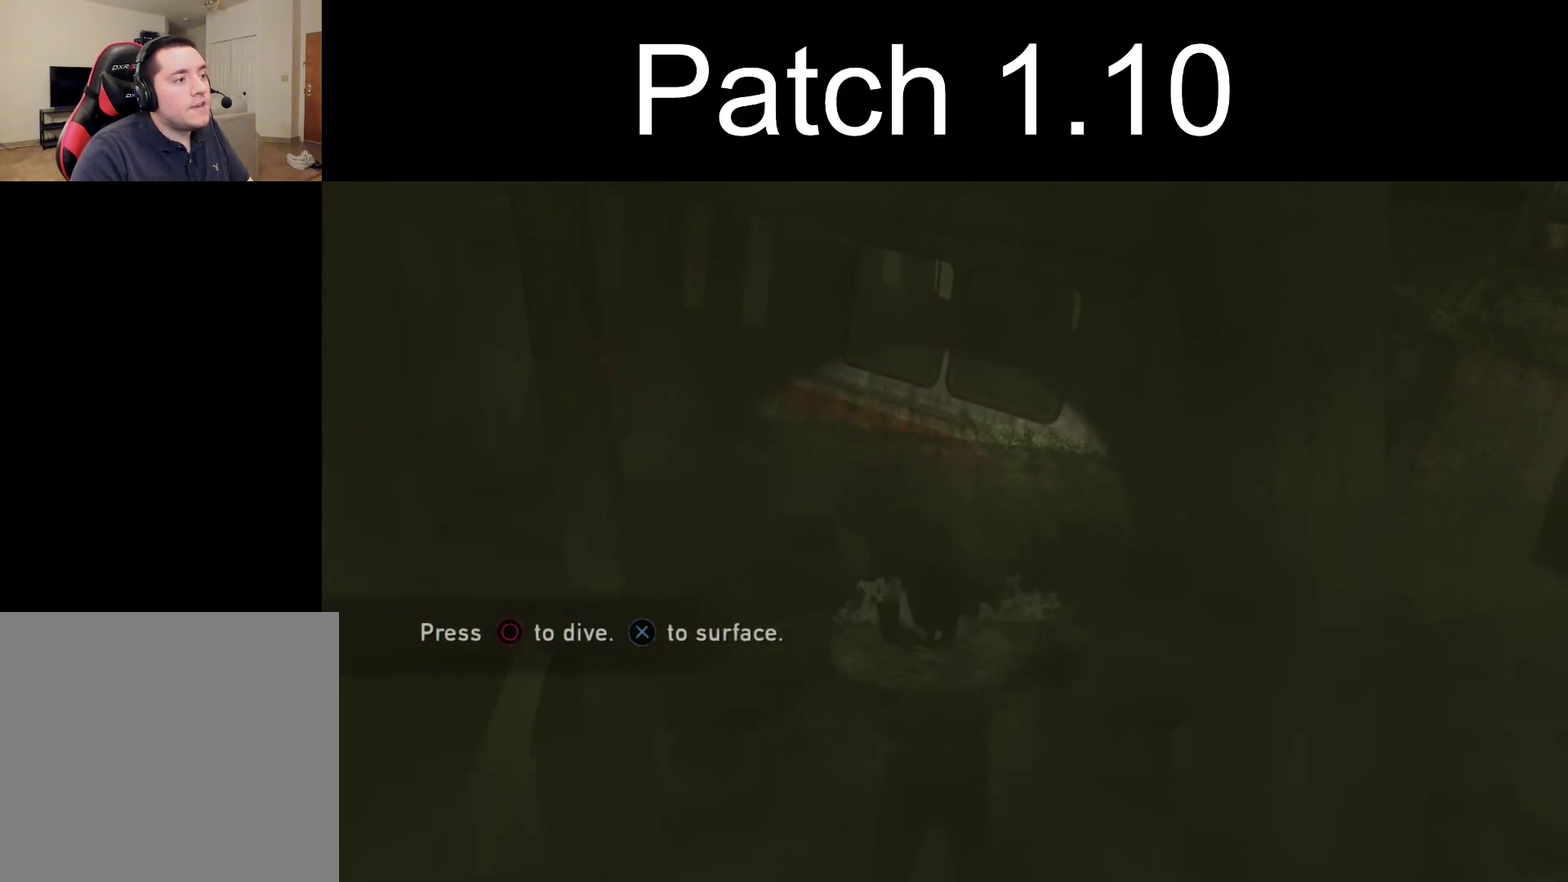
{"dt_ms": 300, "buttons": ["CIRCLE"], "left_stick": "up", "right_stick": "center", "events": []}
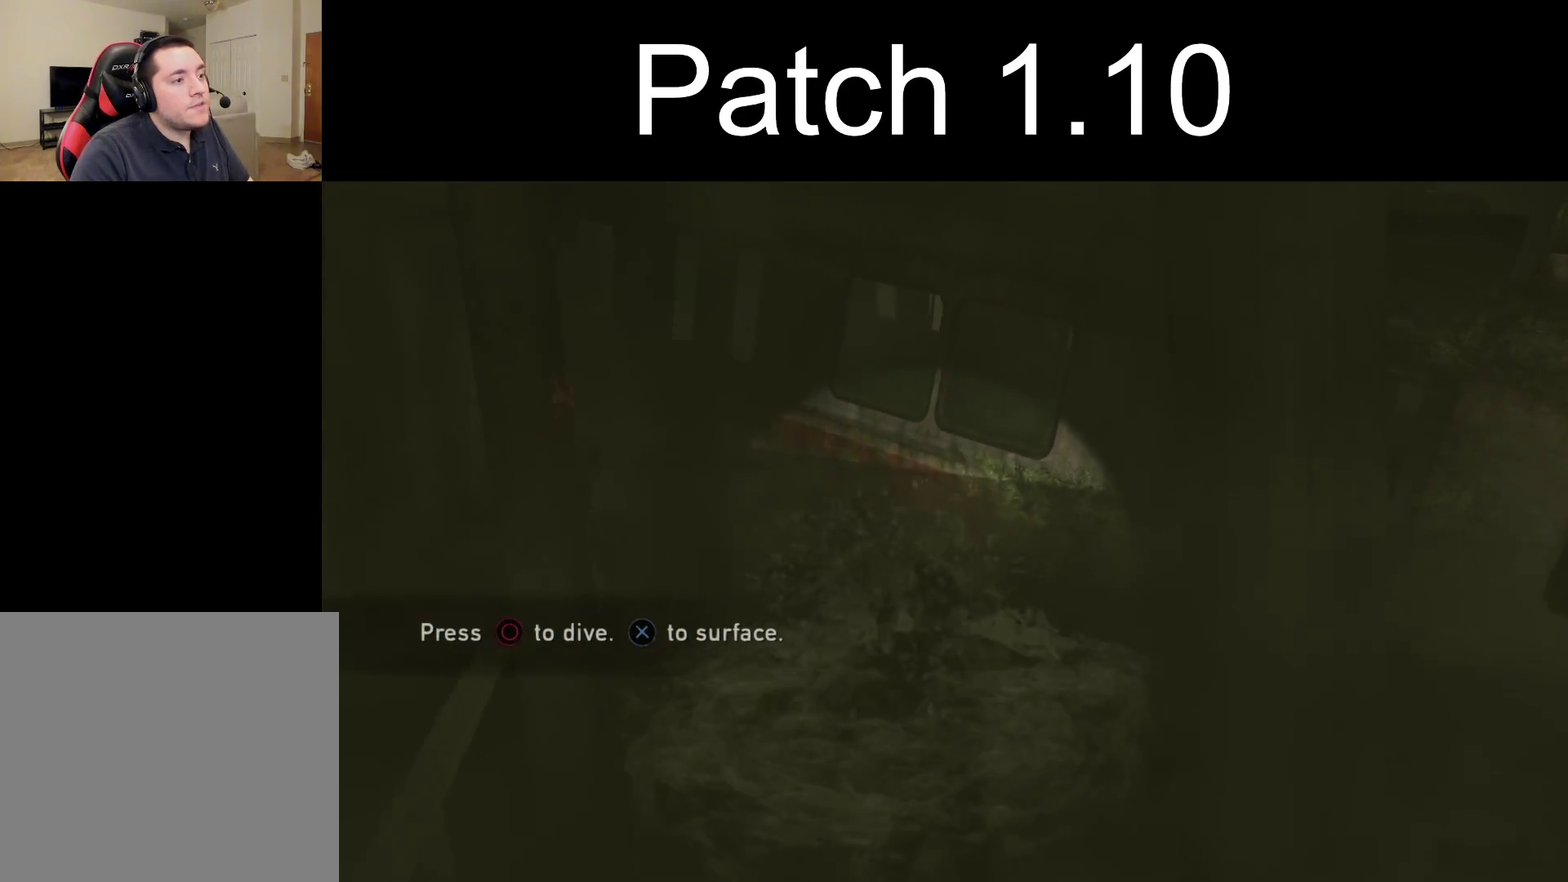
{"dt_ms": 500, "buttons": ["CIRCLE"], "left_stick": "up", "right_stick": "center", "events": []}
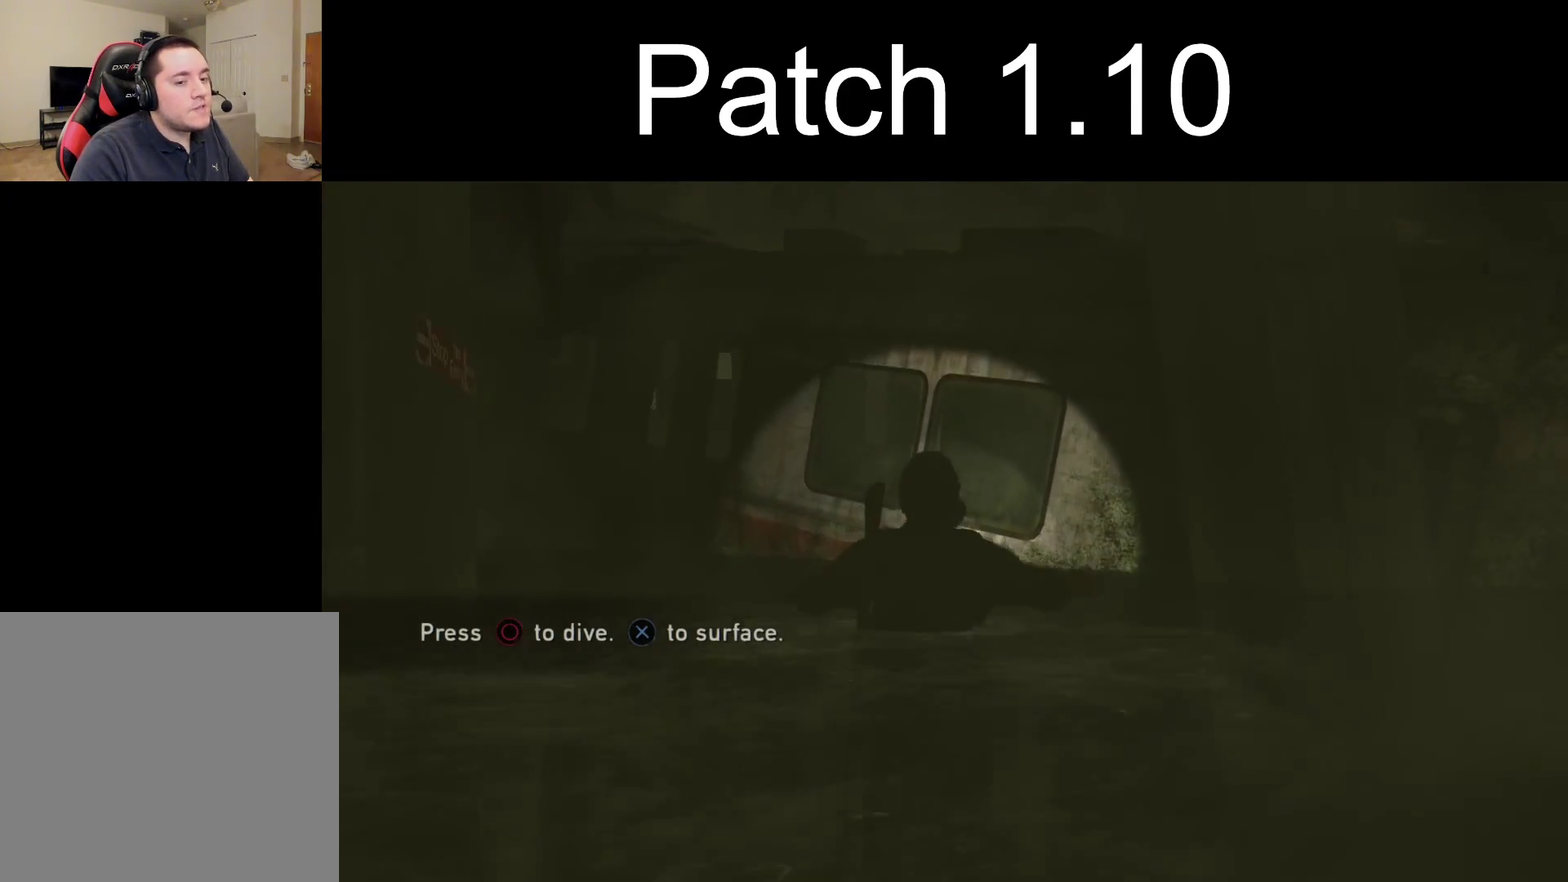
{"dt_ms": 600, "buttons": ["CIRCLE"], "left_stick": "up", "right_stick": "center", "events": [[367, "right_stick", "right"], [517, "right_stick", "center"]]}
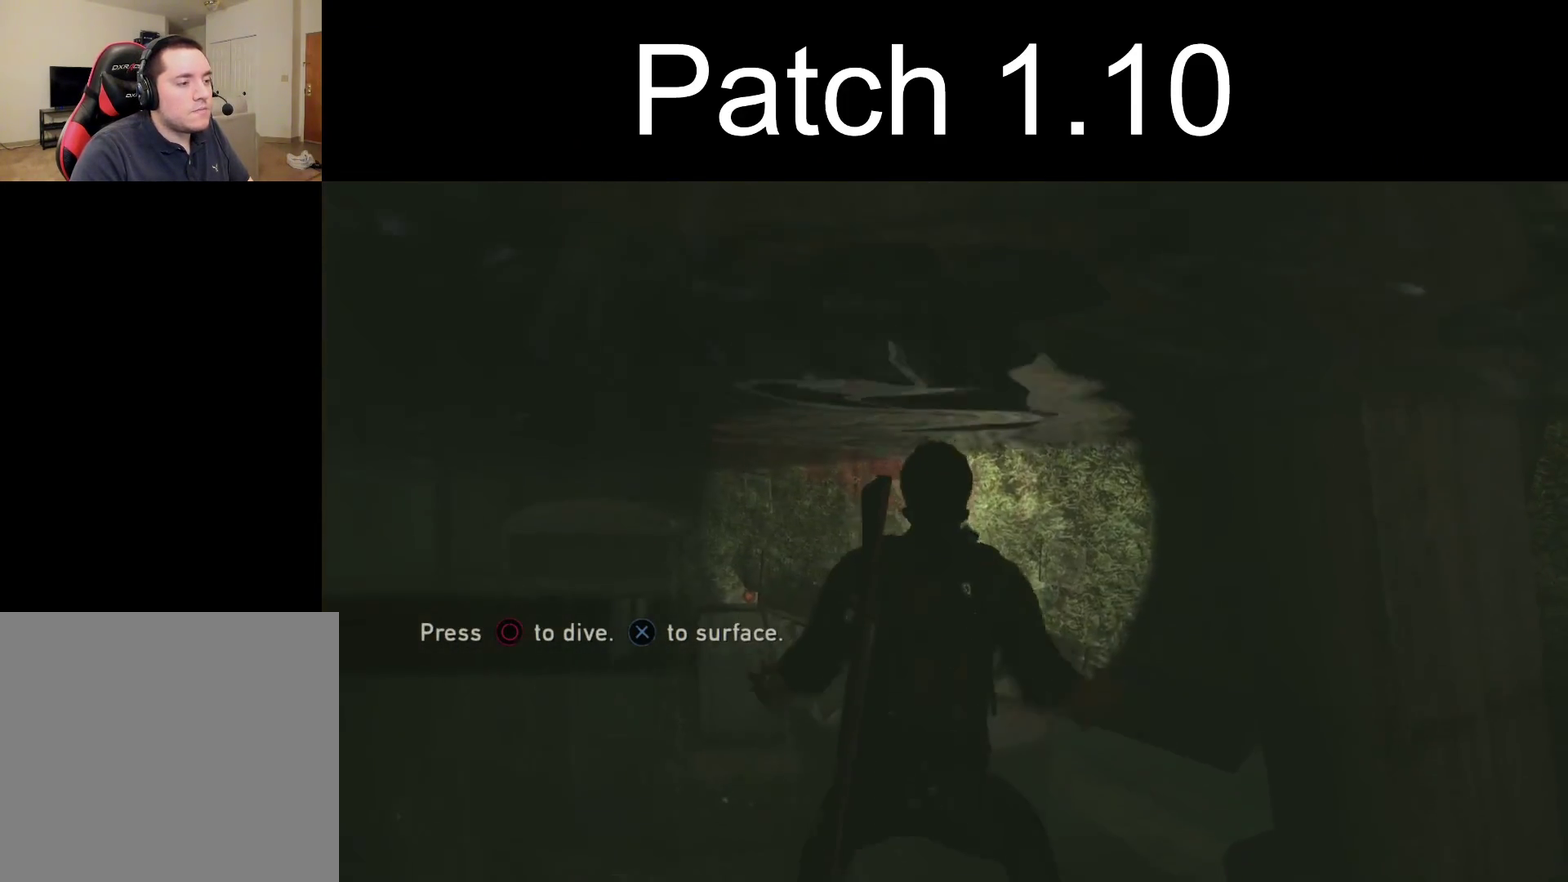
{"dt_ms": 400, "buttons": ["CIRCLE"], "left_stick": "up", "right_stick": "up-right", "events": [[317, "right_stick", "up-right"]]}
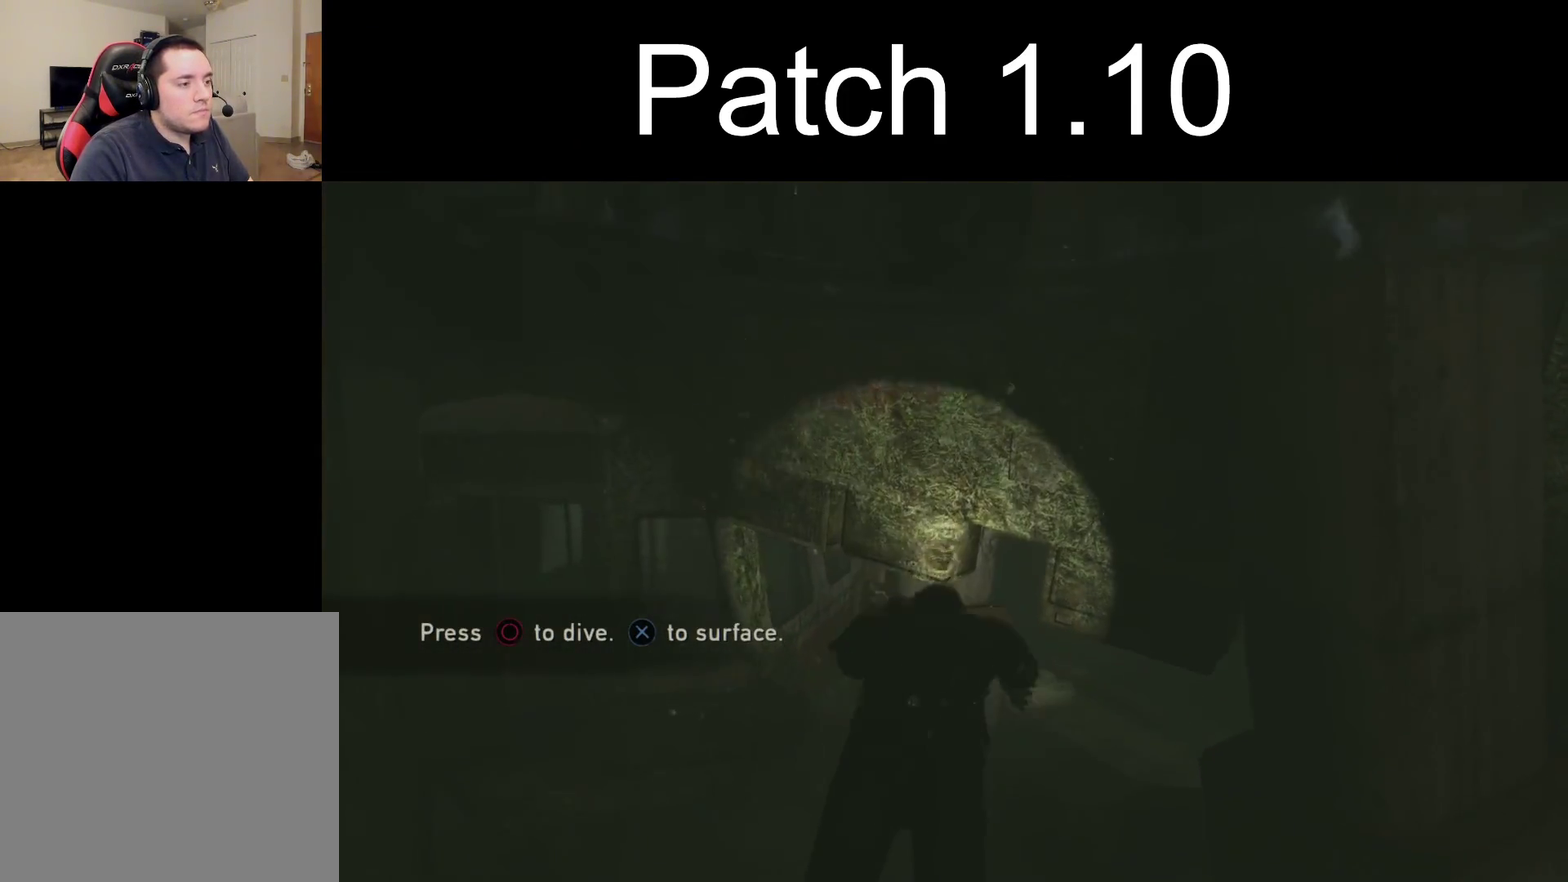
{"dt_ms": 400, "buttons": ["CIRCLE"], "left_stick": "up", "right_stick": "up-right", "events": [[50, "right_stick", "center"], [383, "right_stick", "up-right"]]}
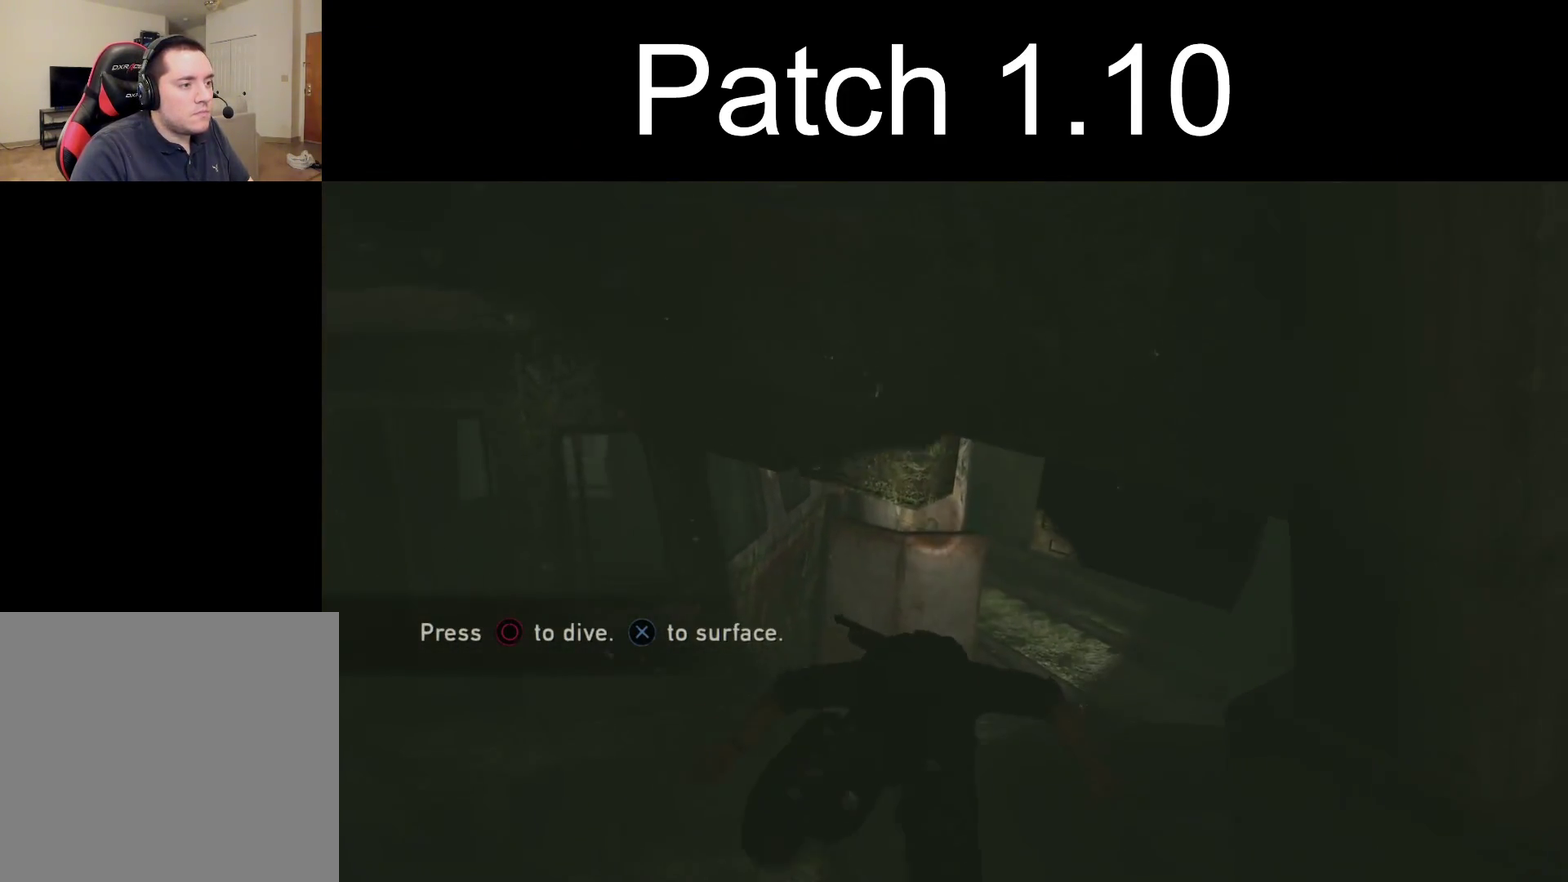
{"dt_ms": 600, "buttons": ["CIRCLE"], "left_stick": "up", "right_stick": "center", "events": [[133, "right_stick", "center"]]}
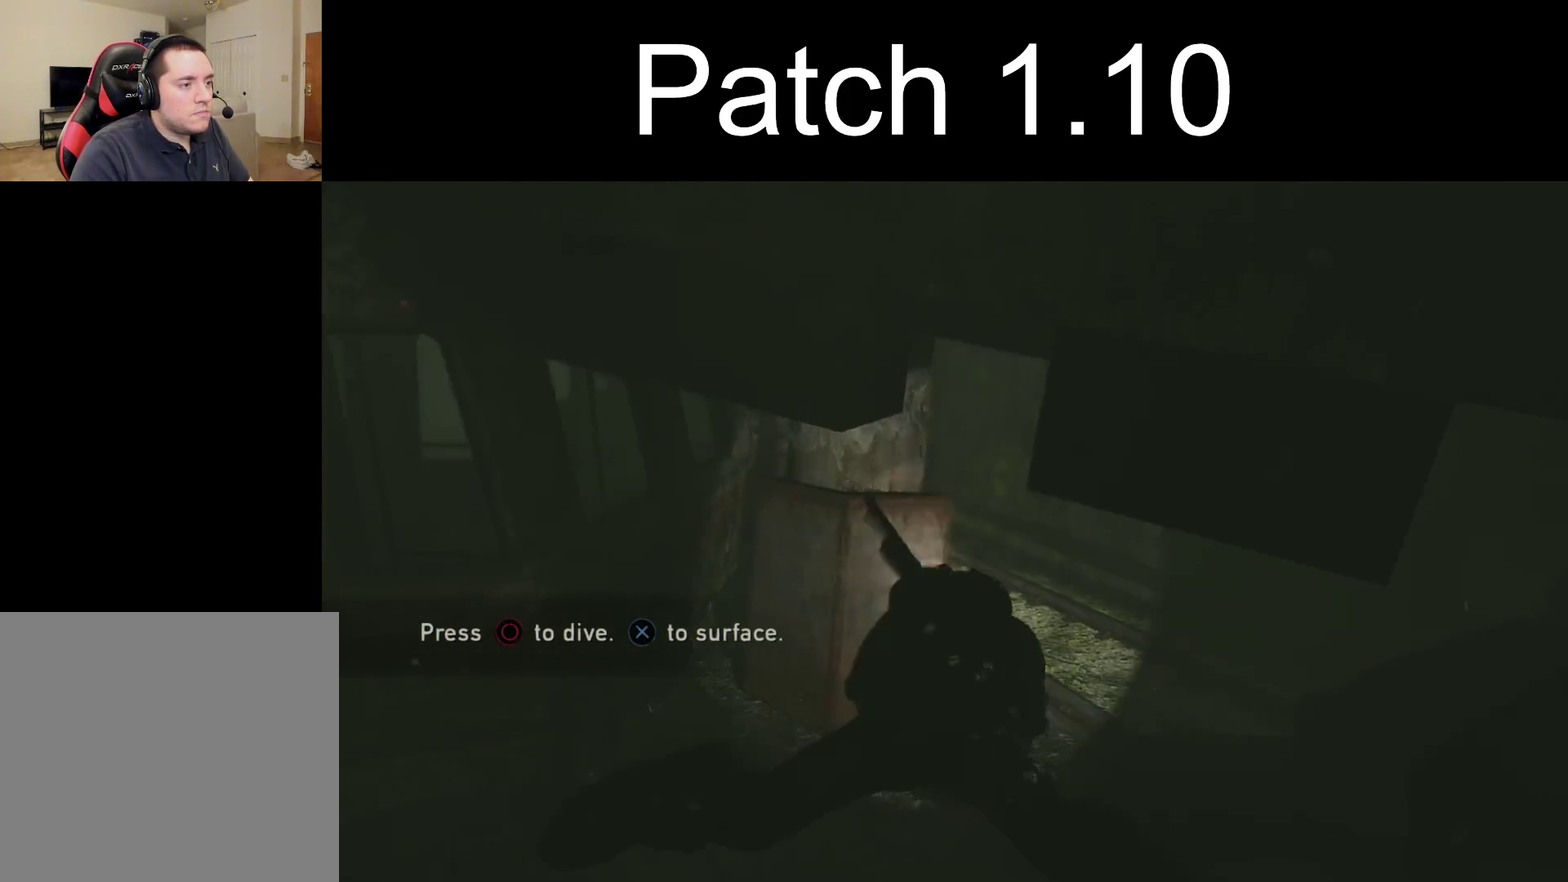
{"dt_ms": 700, "buttons": [], "left_stick": "up", "right_stick": "center", "events": [[683, "CIRCLE", "up"]]}
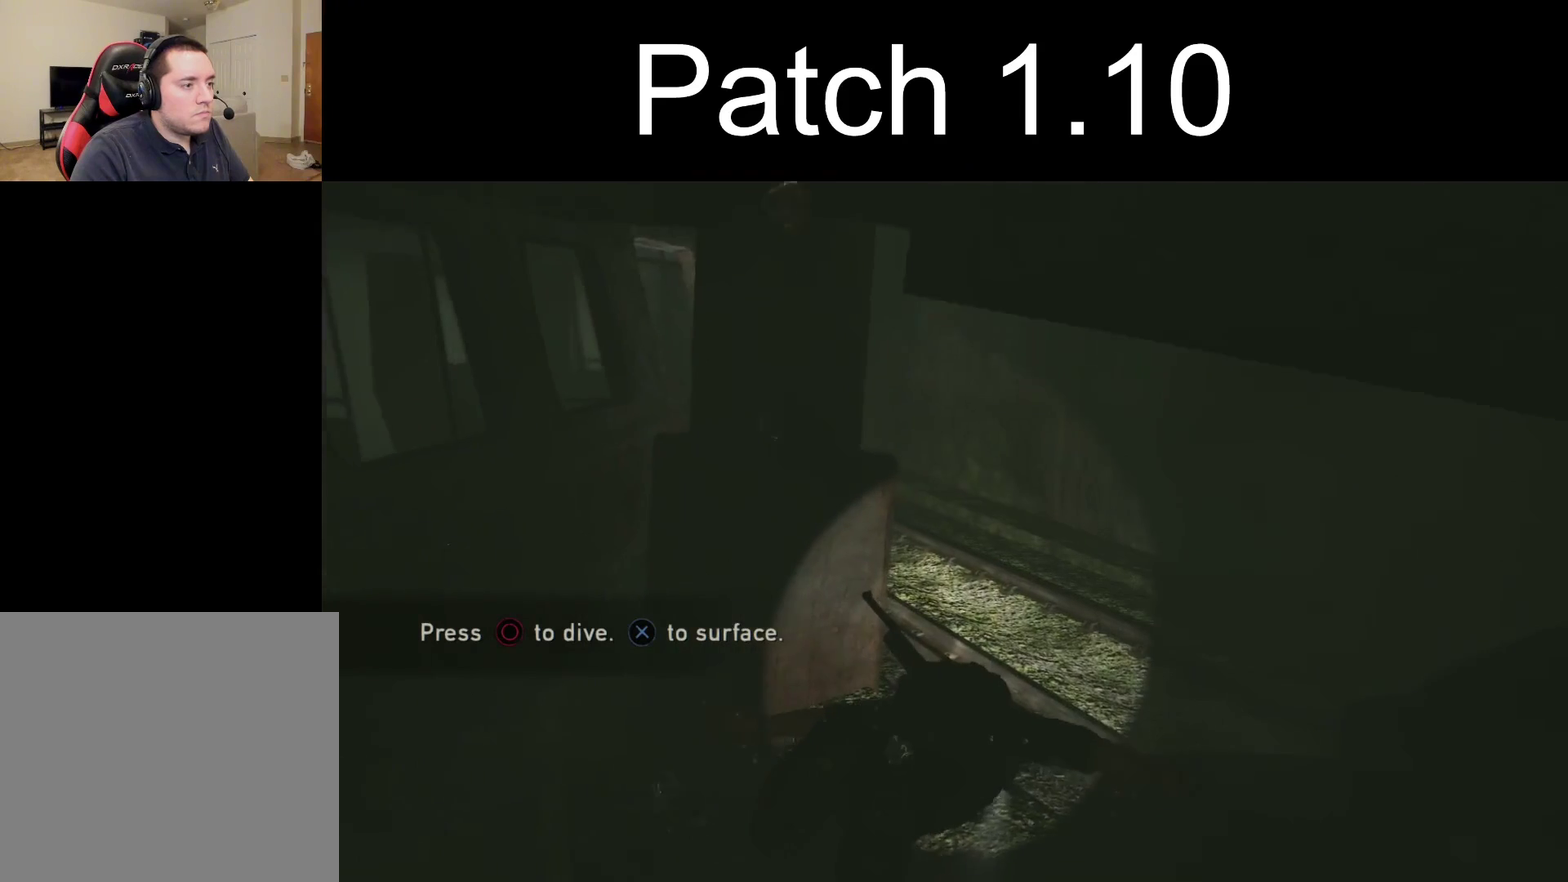
{"dt_ms": 300, "buttons": ["CROSS"], "left_stick": "up", "right_stick": "up-left", "events": [[33, "CROSS", "down"], [233, "right_stick", "up-left"]]}
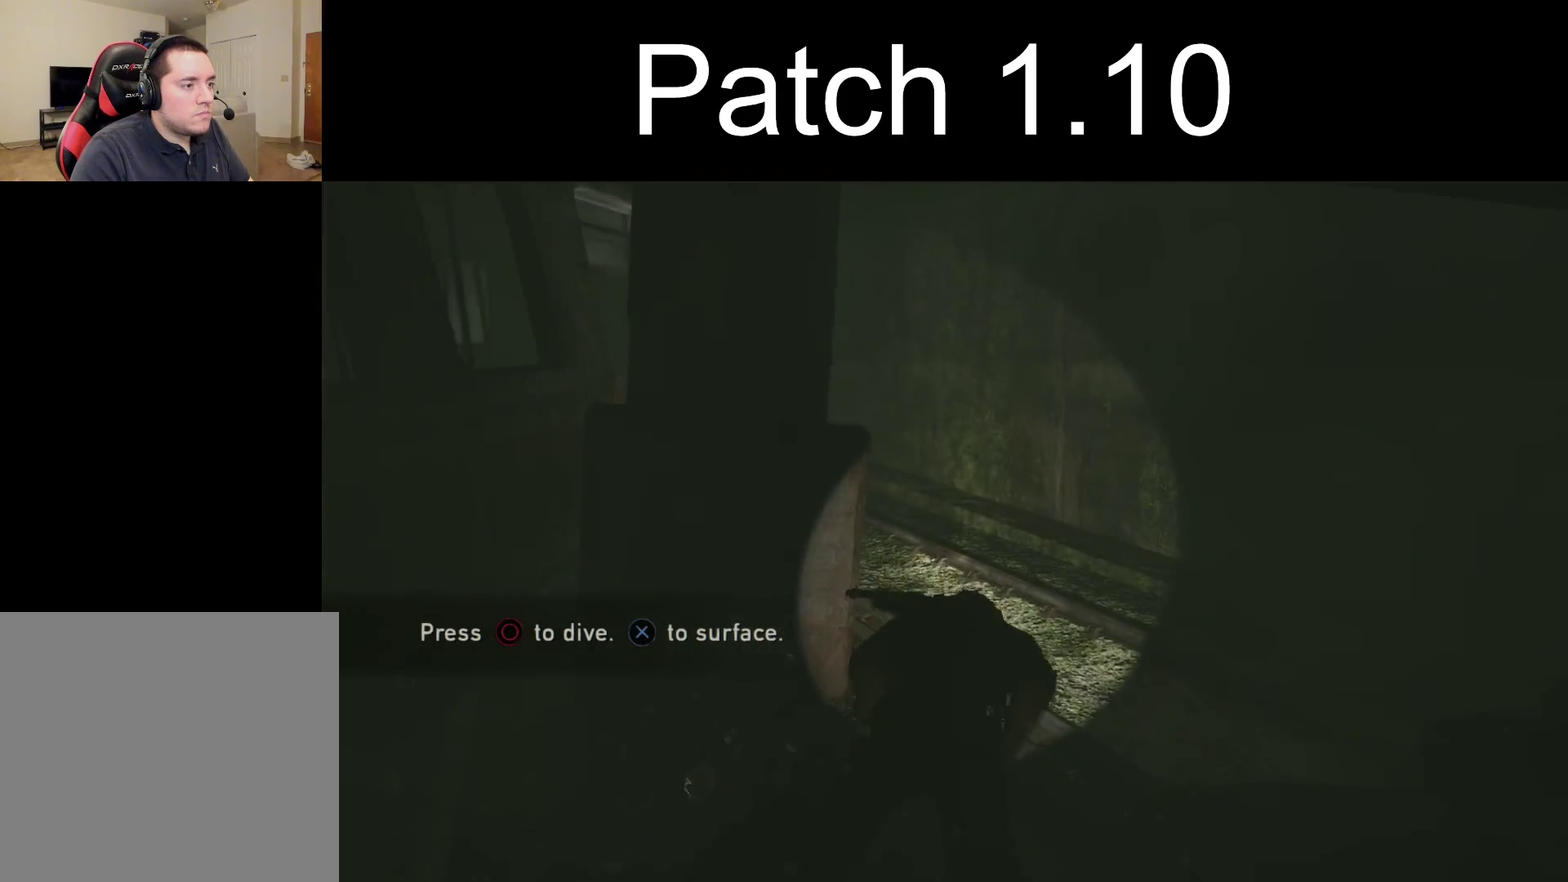
{"dt_ms": 500, "buttons": ["CROSS"], "left_stick": "up", "right_stick": "left", "events": [[150, "right_stick", "left"], [250, "right_stick", "up-left"], [350, "right_stick", "left"]]}
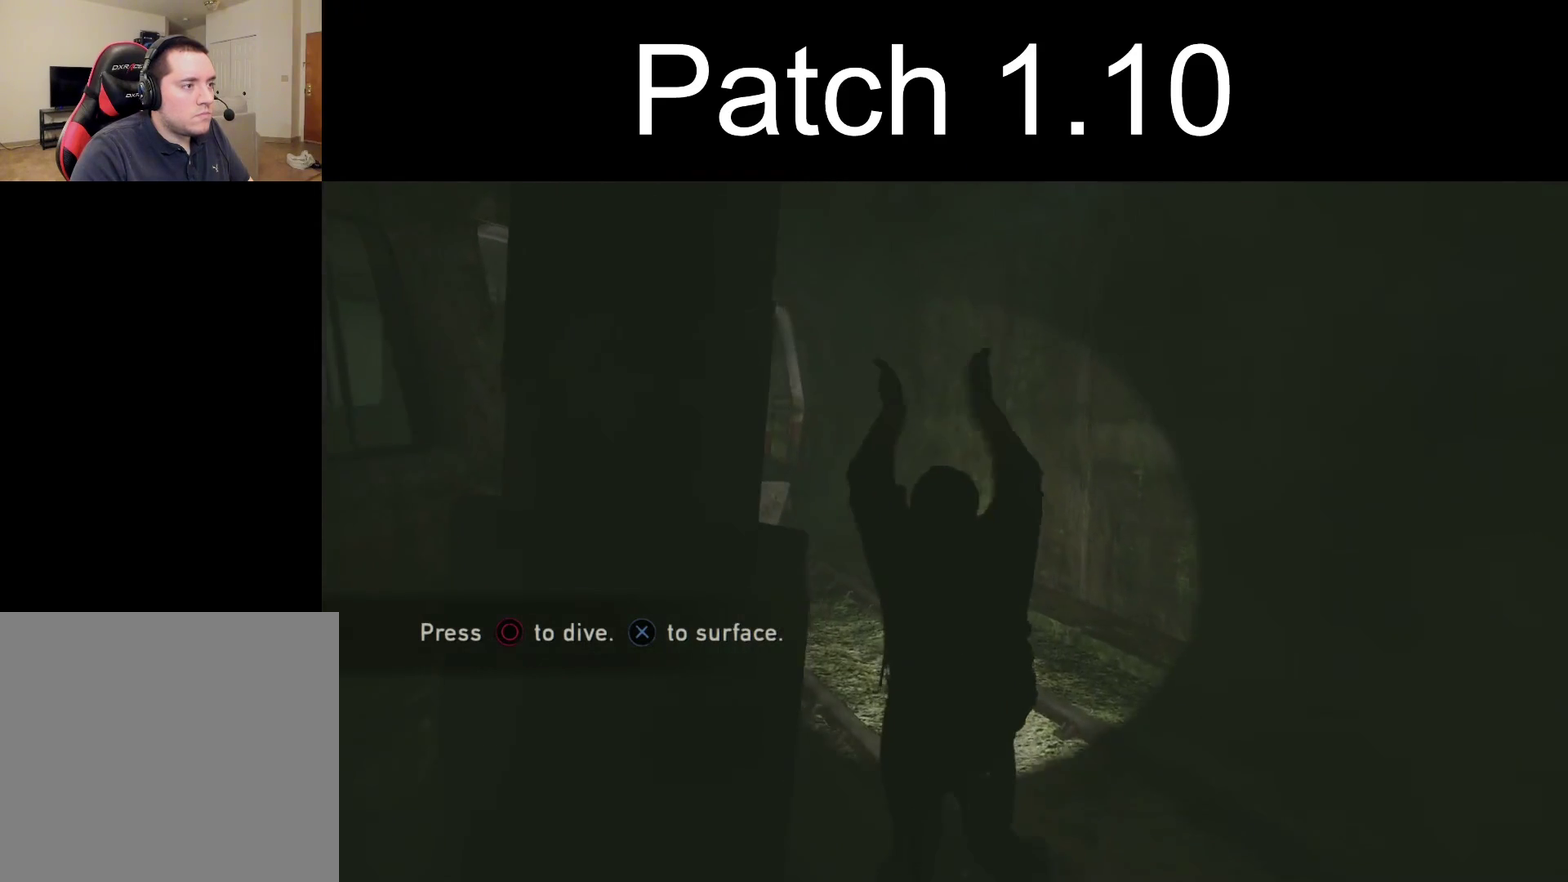
{"dt_ms": 500, "buttons": [], "left_stick": "up", "right_stick": "center", "events": [[483, "CROSS", "up"], [483, "right_stick", "center"]]}
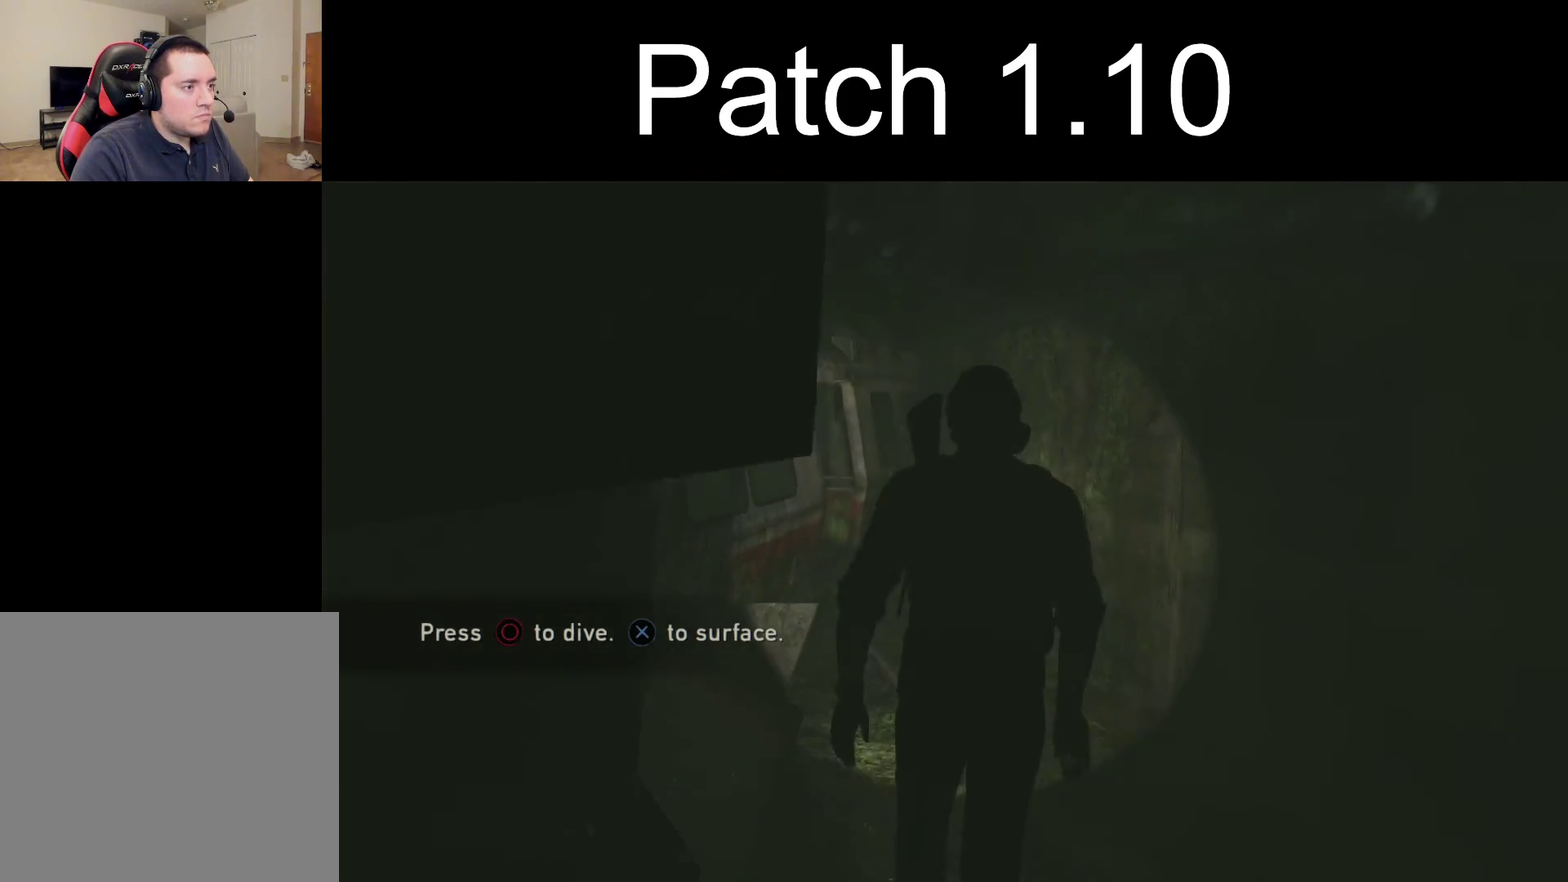
{"dt_ms": 500, "buttons": ["CIRCLE"], "left_stick": "up", "right_stick": "center", "events": [[33, "CIRCLE", "down"]]}
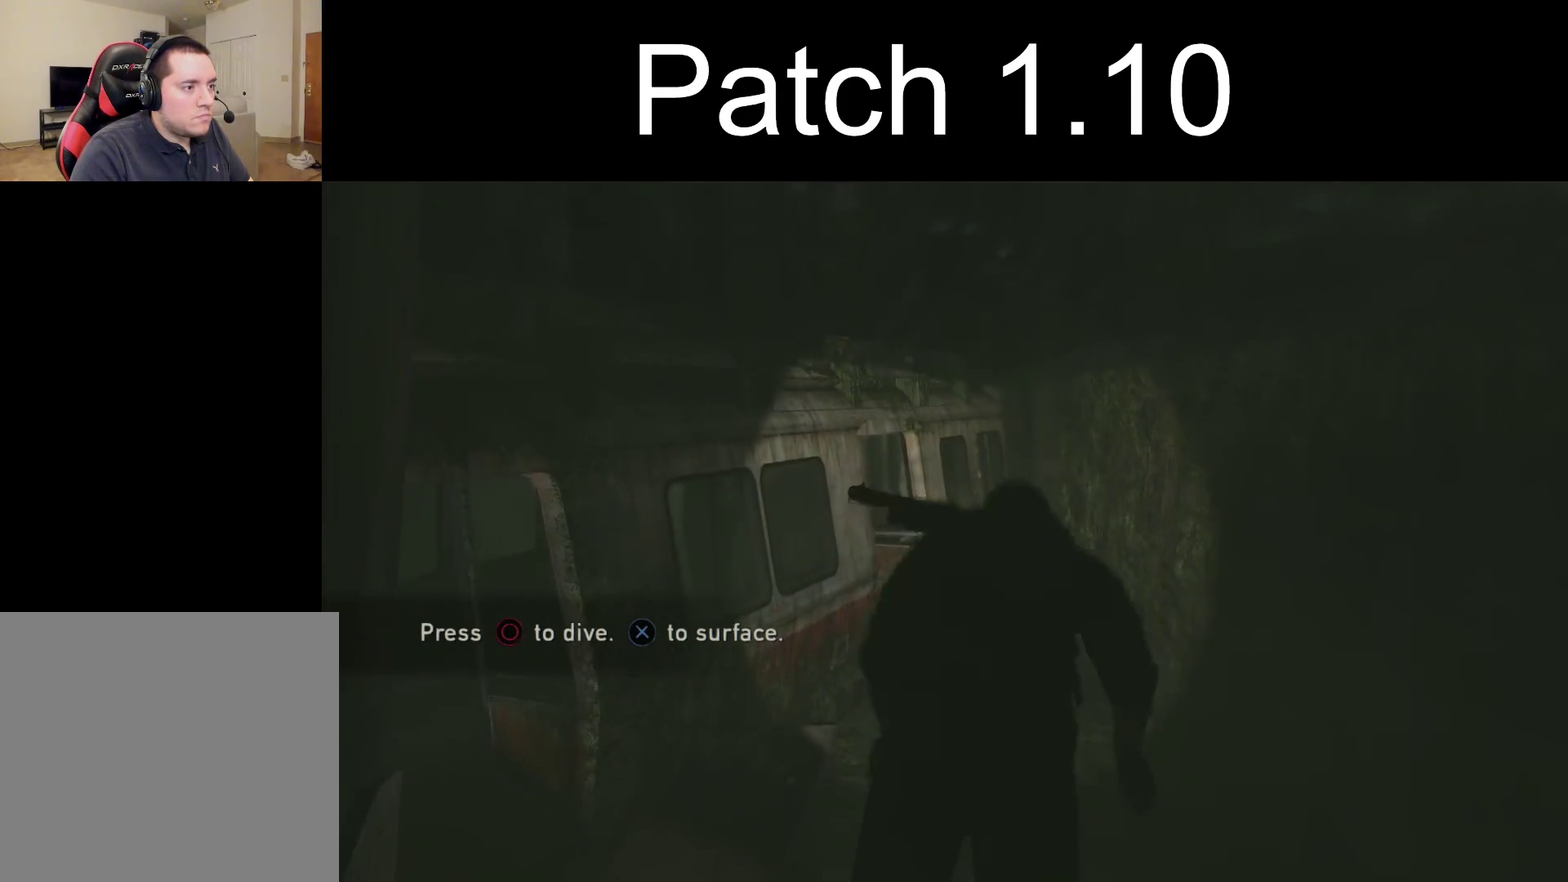
{"dt_ms": 300, "buttons": [], "left_stick": "up", "right_stick": "left", "events": [[117, "right_stick", "left"], [300, "CIRCLE", "up"]]}
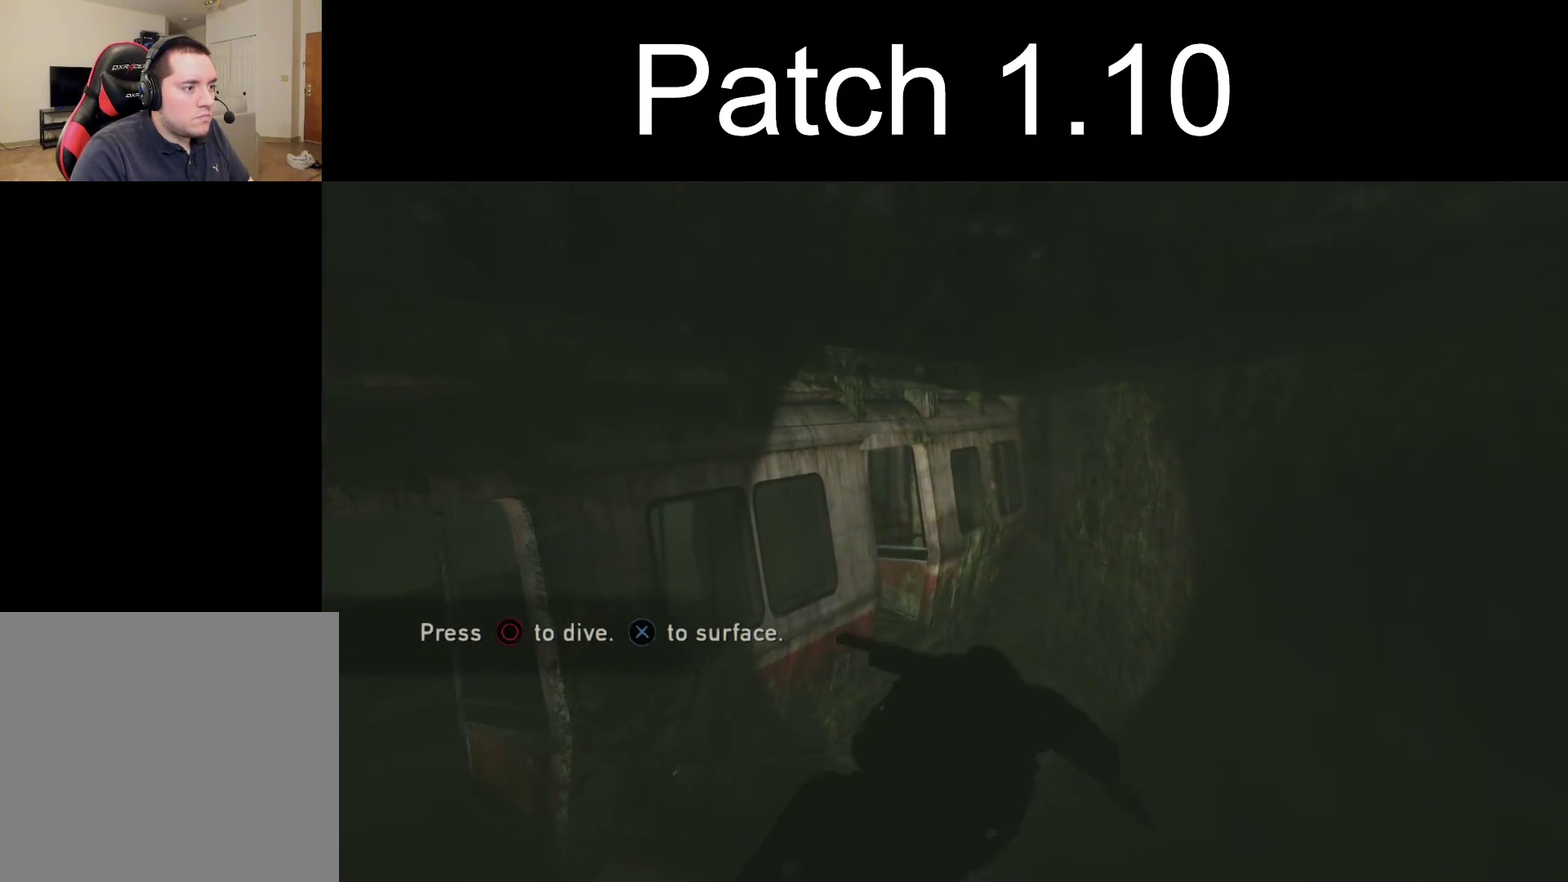
{"dt_ms": 600, "buttons": [], "left_stick": "up", "right_stick": "left", "events": [[367, "right_stick", "center"], [583, "right_stick", "left"]]}